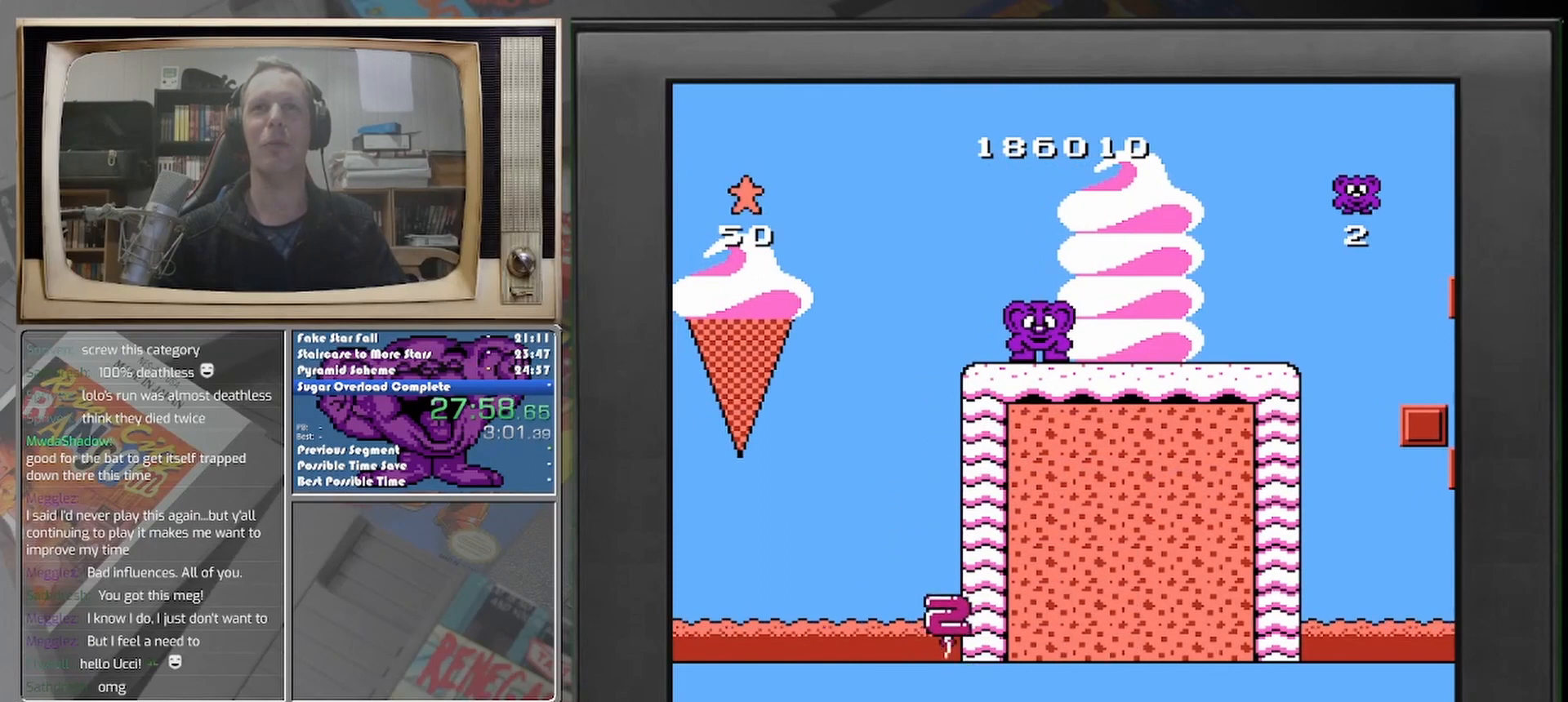
Gameplay with a controller (Nintendo layout); each line is a JSON object with the inputs held at the frame after it. "events" lists button and stick changes between this image and that frame as [ms after this image, input, new state], when the widget could be followed in between. Not read: A L2 L3 R2 R3 left_stick right_stick.
{"buttons": [], "events": []}
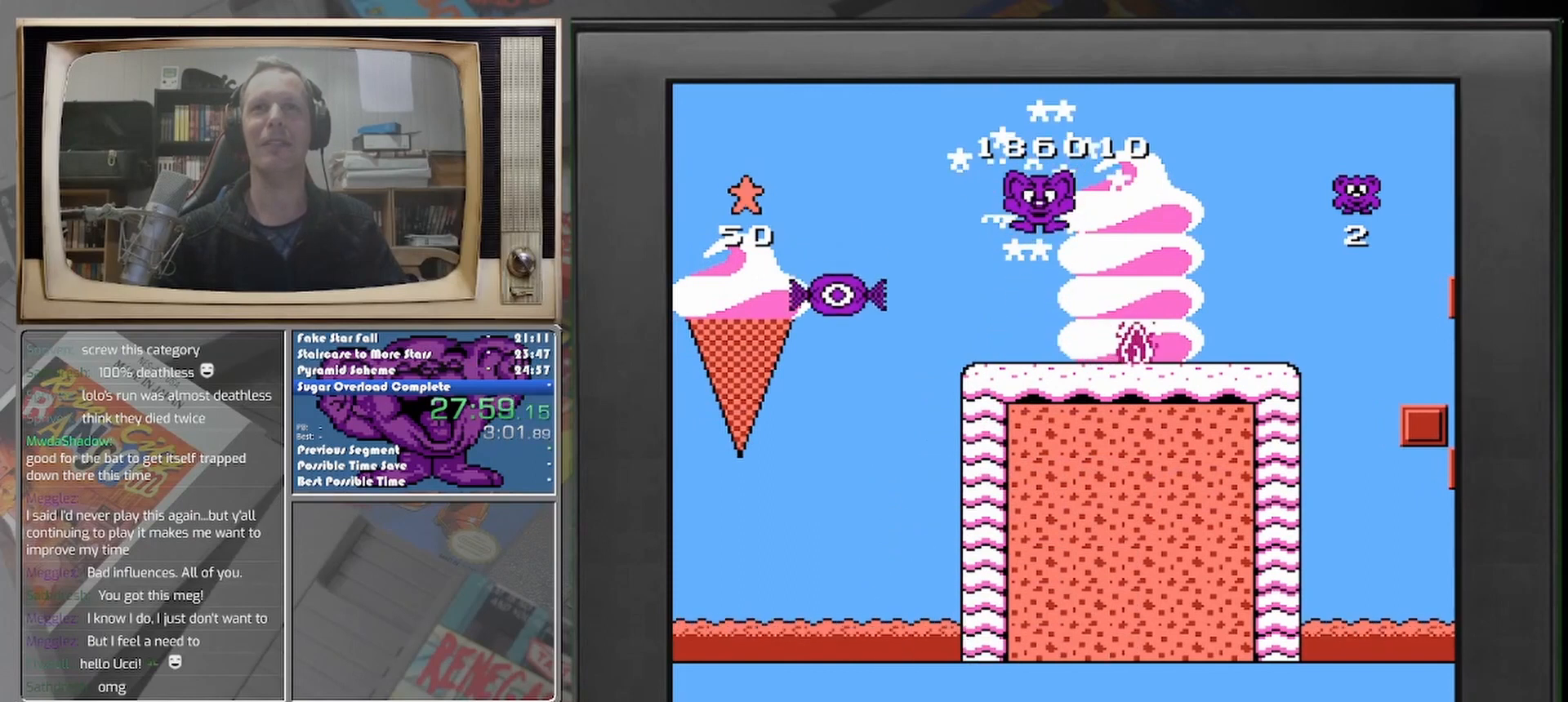
{"buttons": [], "events": []}
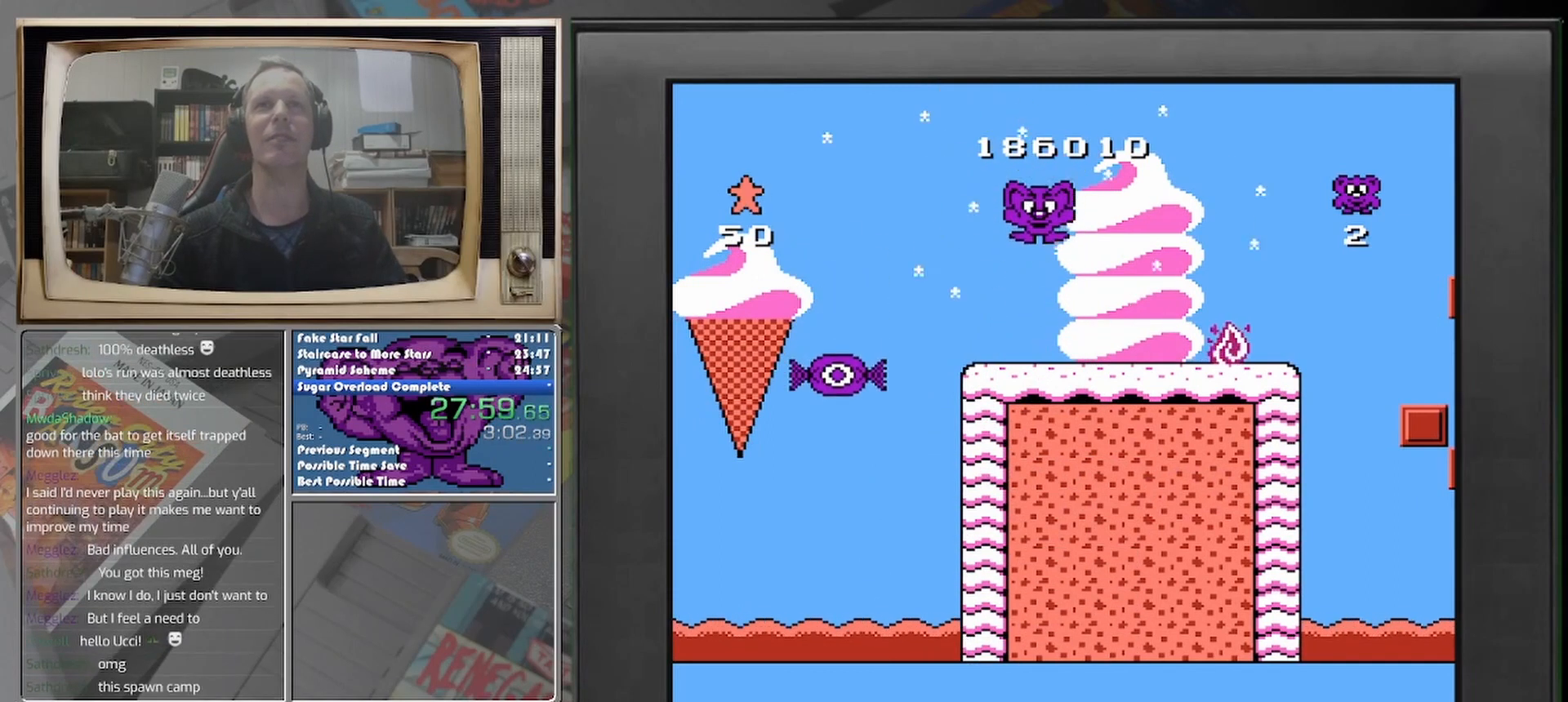
{"buttons": [], "events": []}
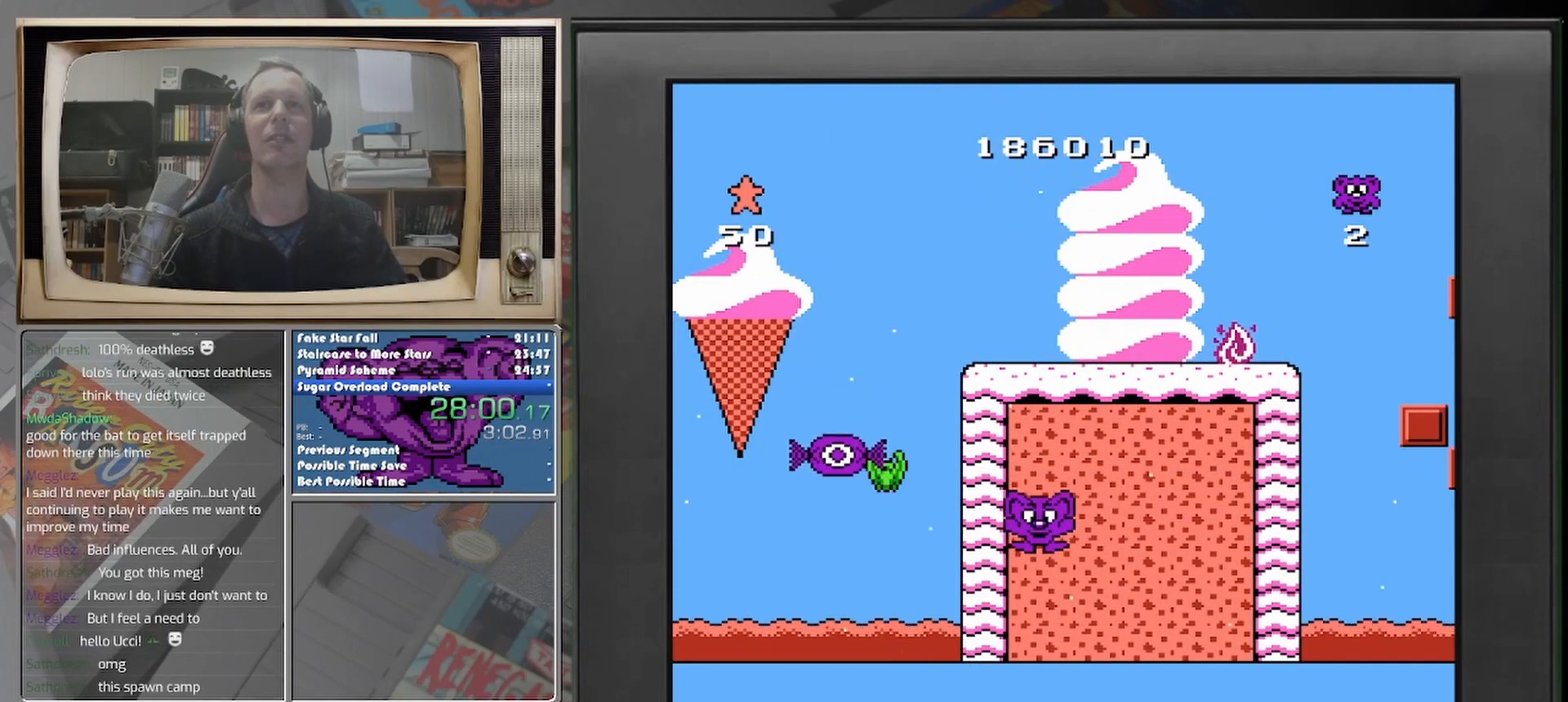
{"buttons": [], "events": []}
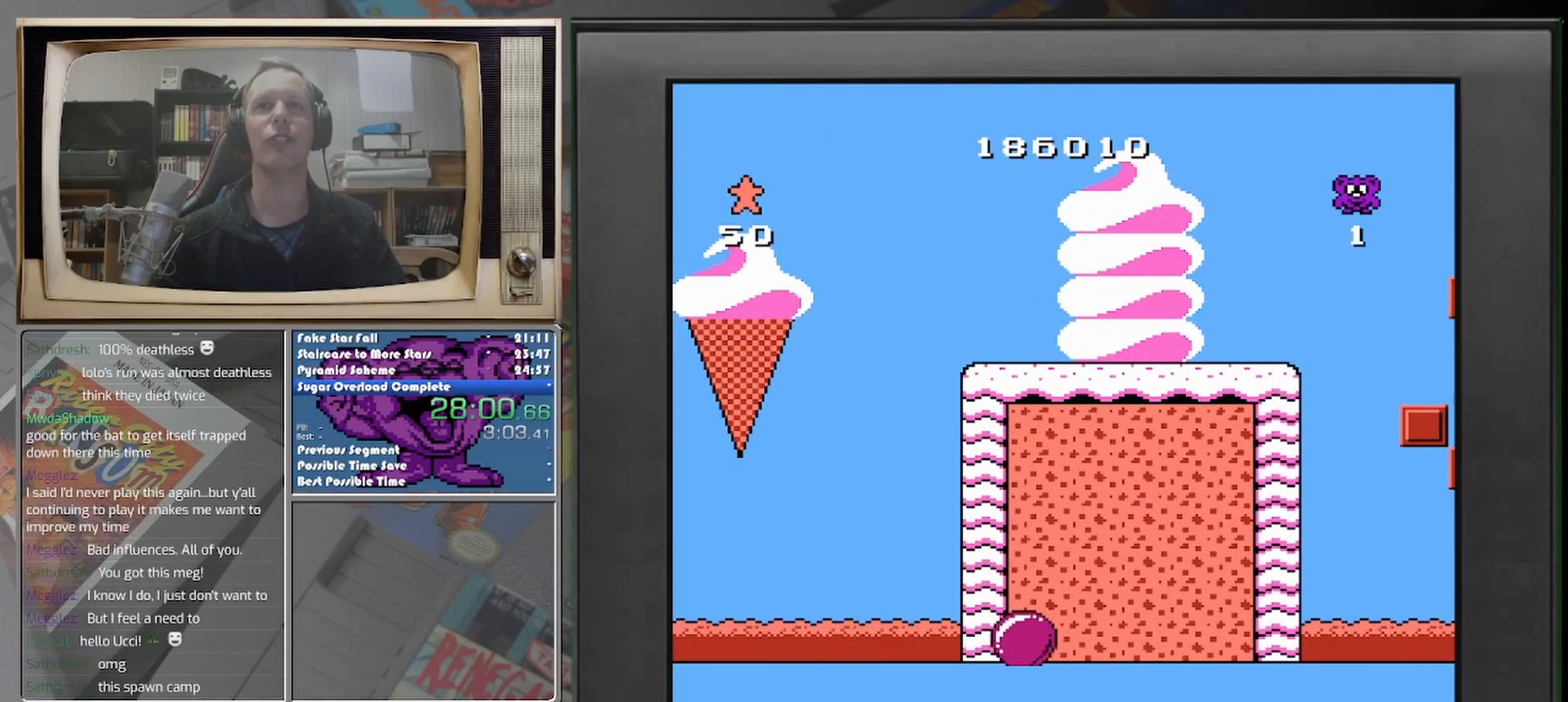
{"buttons": [], "events": []}
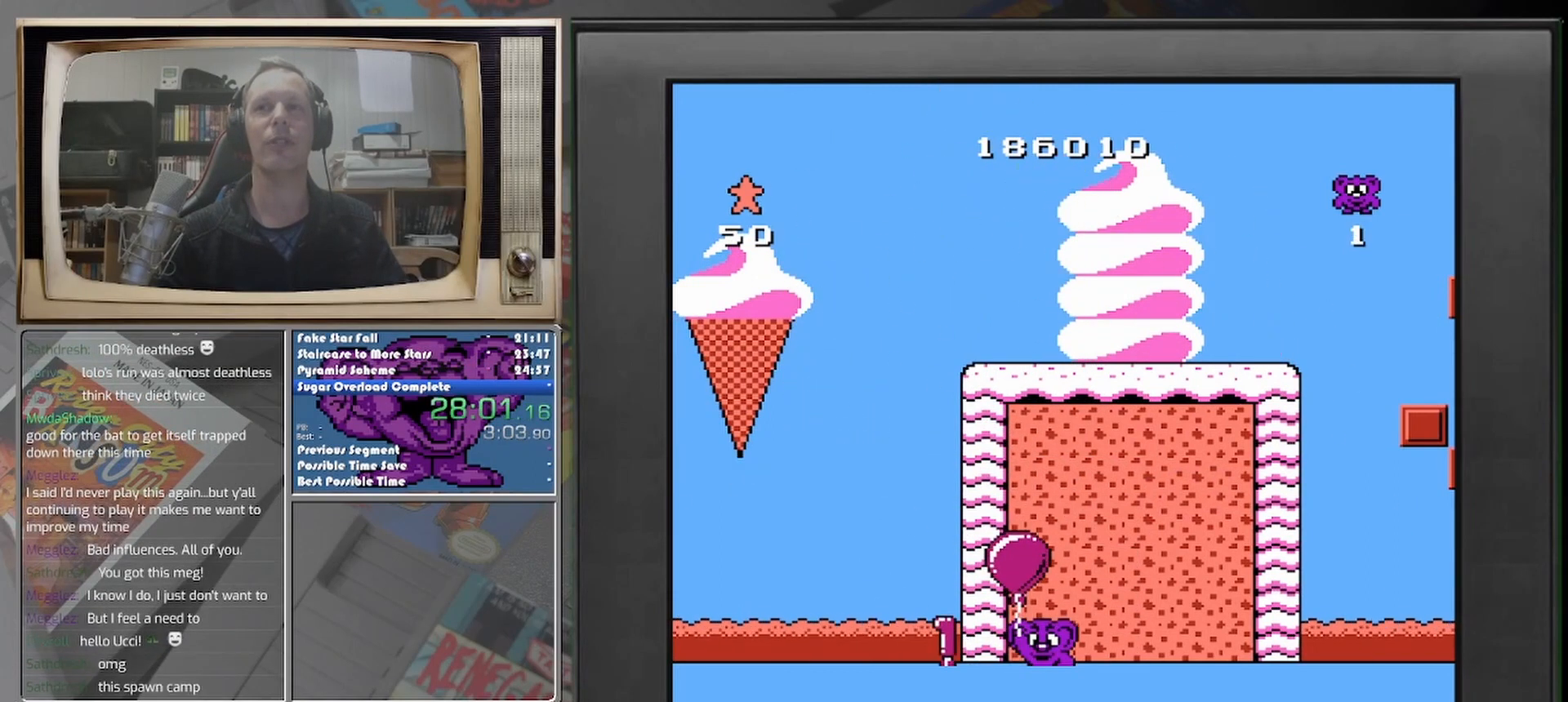
{"buttons": [], "events": []}
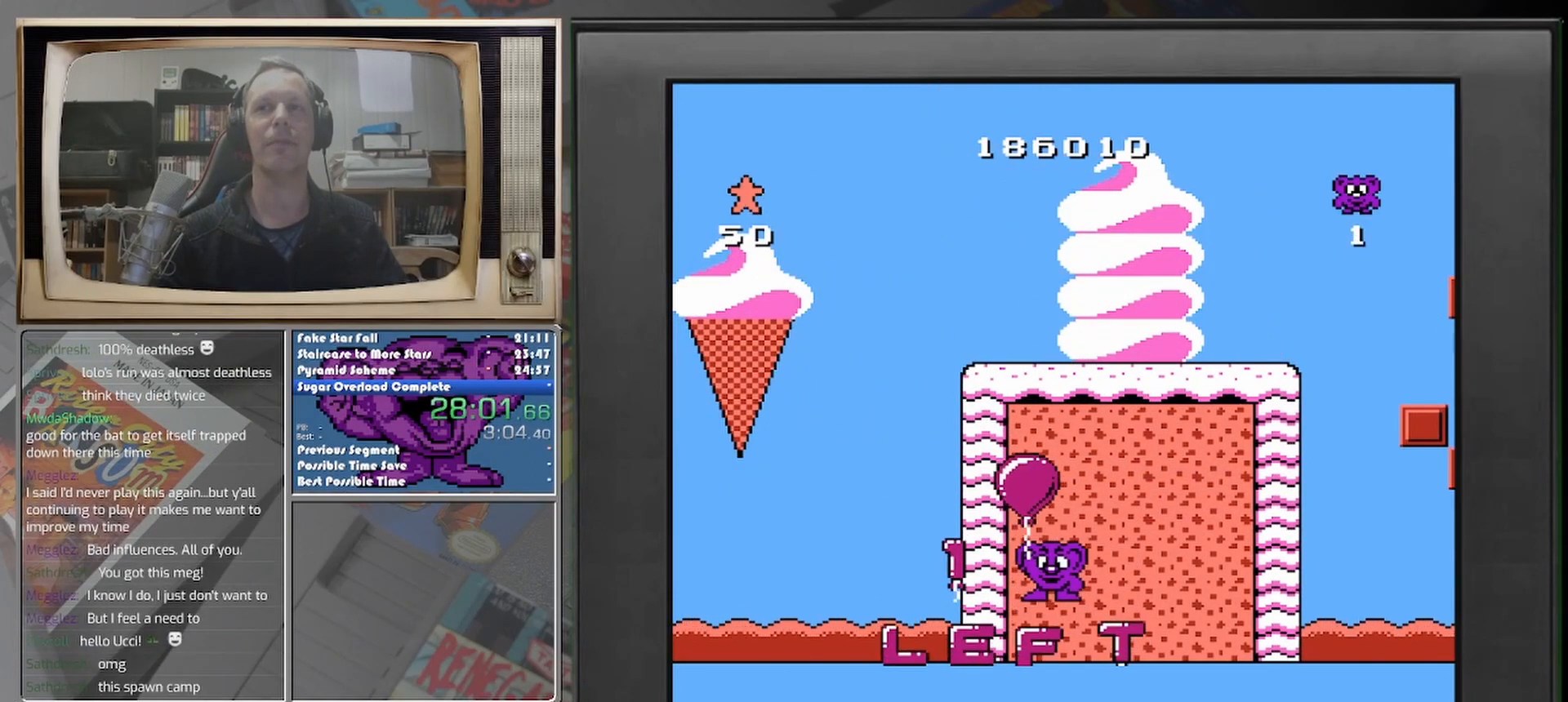
{"buttons": [], "events": []}
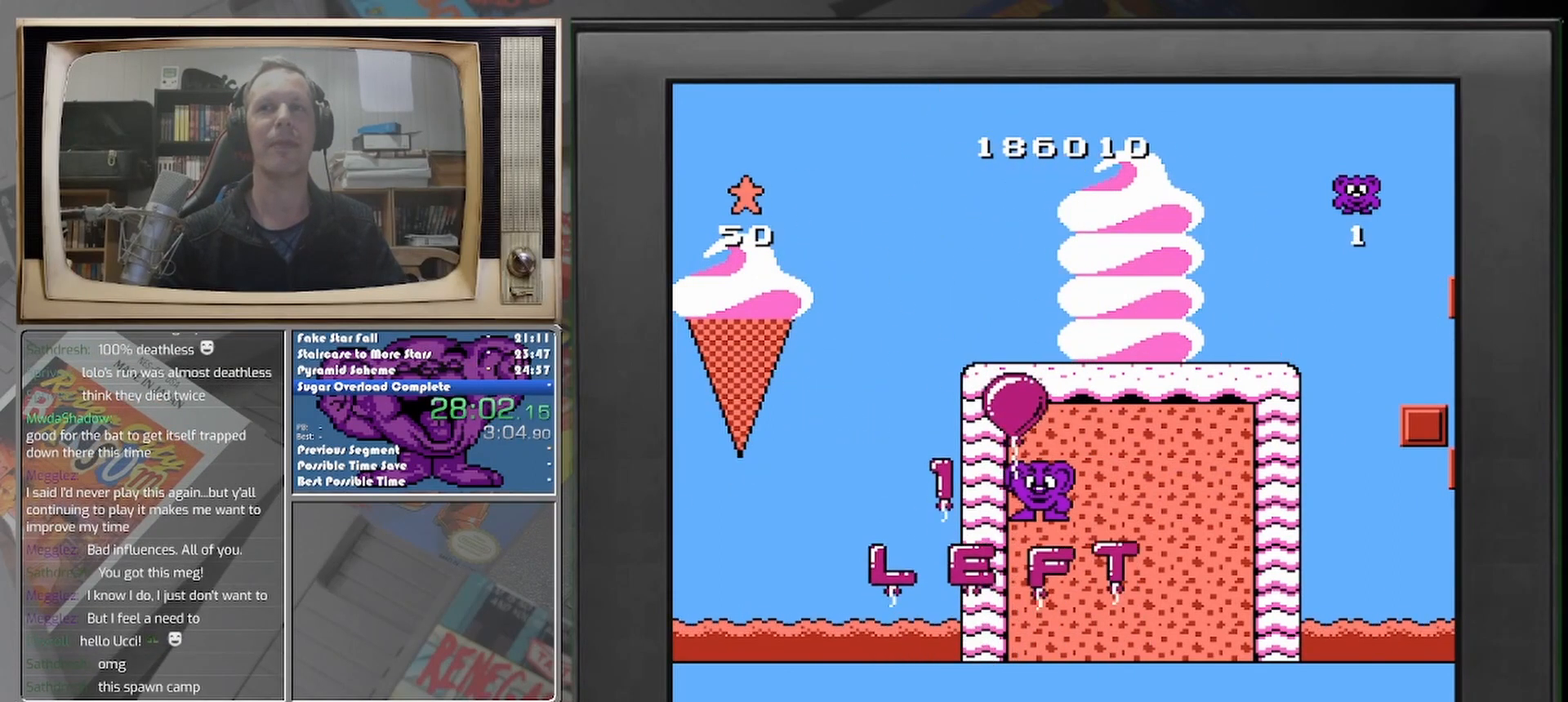
{"buttons": [], "events": []}
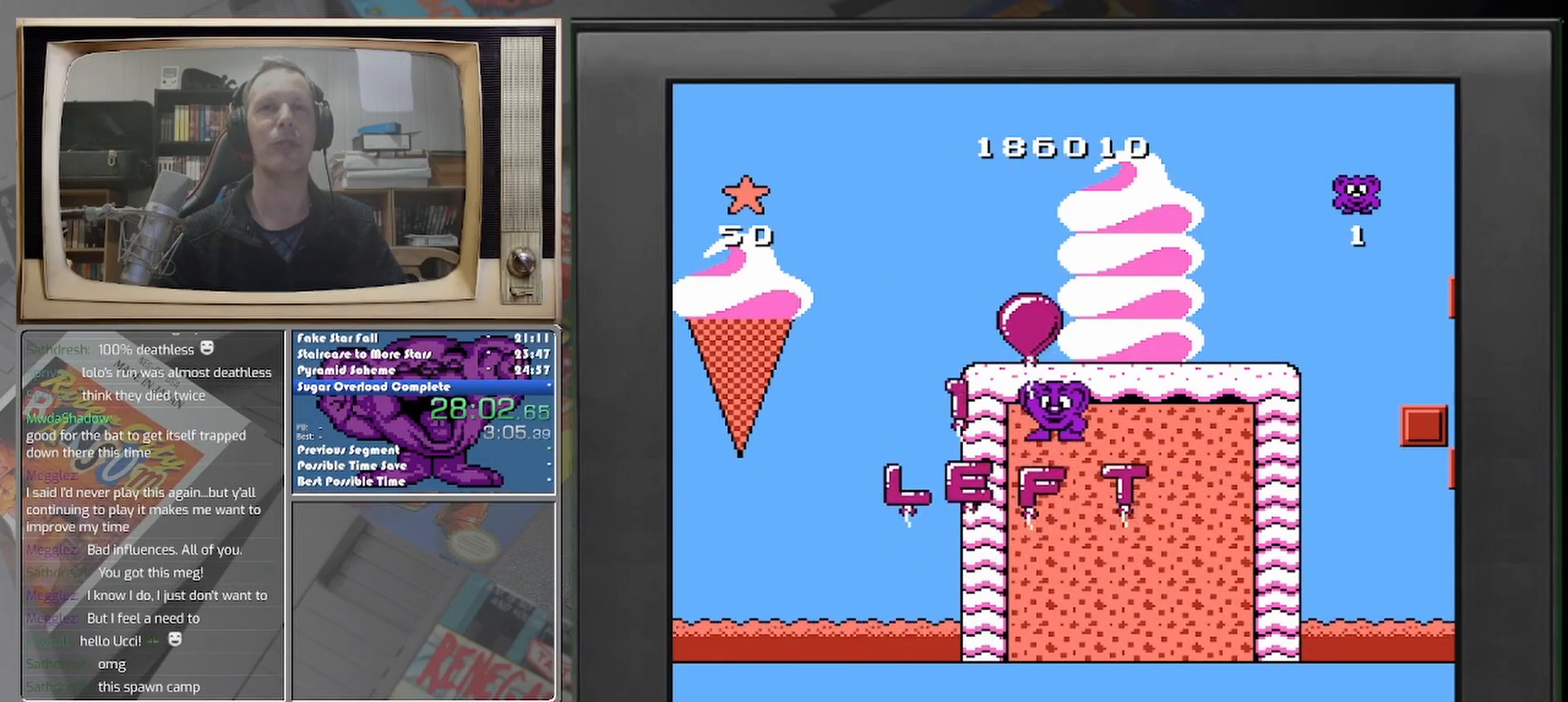
{"buttons": [], "events": [[333, "DPAD_LEFT", "down"], [417, "DPAD_LEFT", "up"]]}
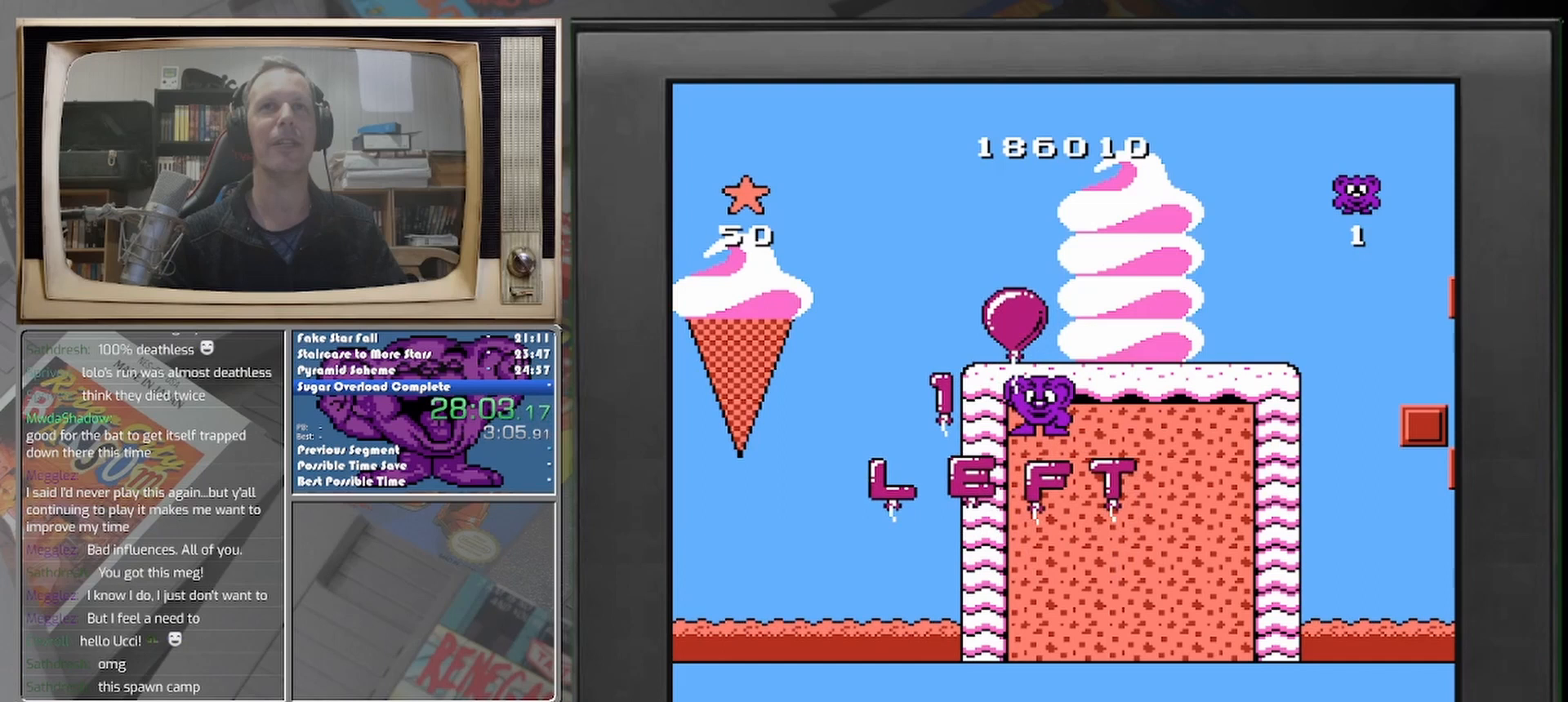
{"buttons": [], "events": [[83, "DPAD_LEFT", "down"], [208, "DPAD_LEFT", "up"], [333, "DPAD_LEFT", "down"], [417, "DPAD_LEFT", "up"]]}
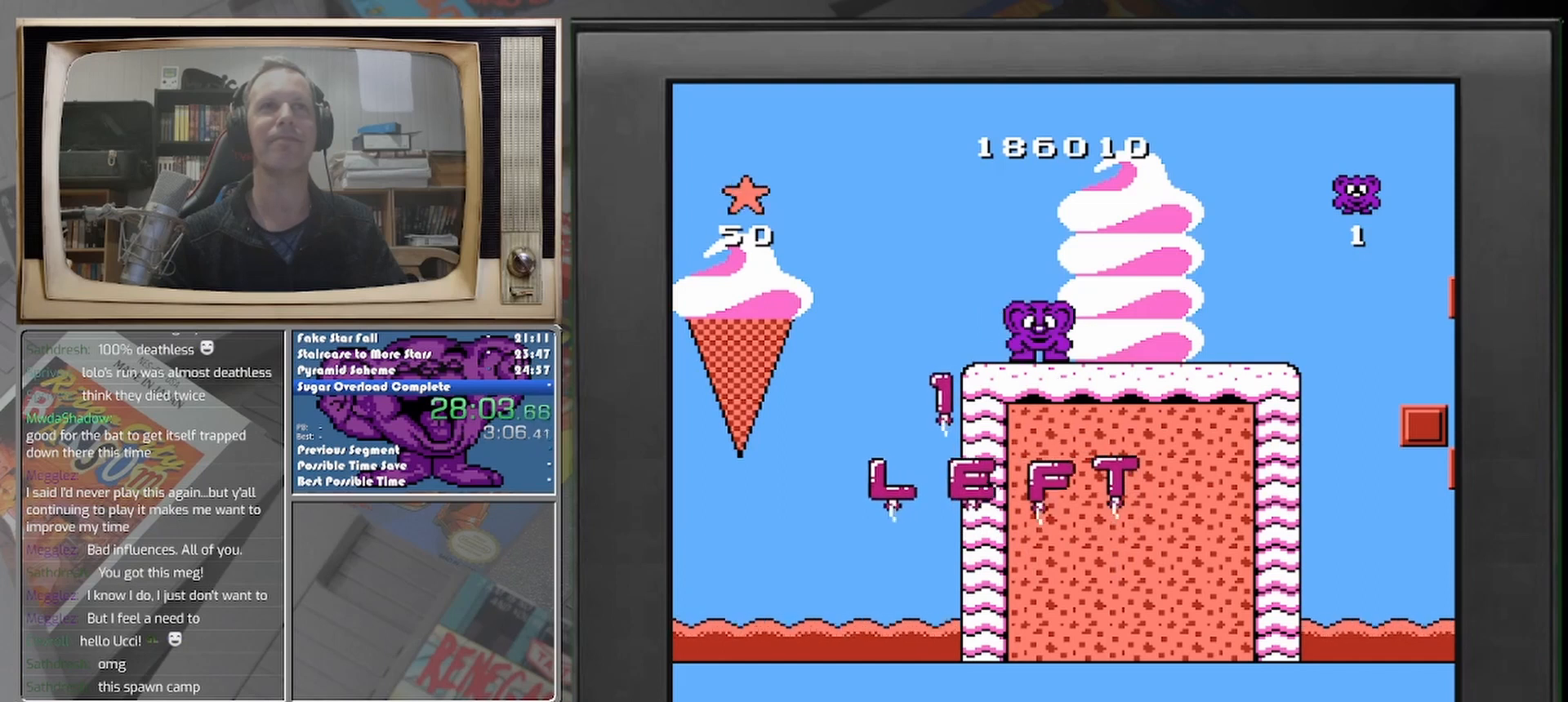
{"buttons": [], "events": [[42, "DPAD_LEFT", "down"], [167, "DPAD_LEFT", "up"]]}
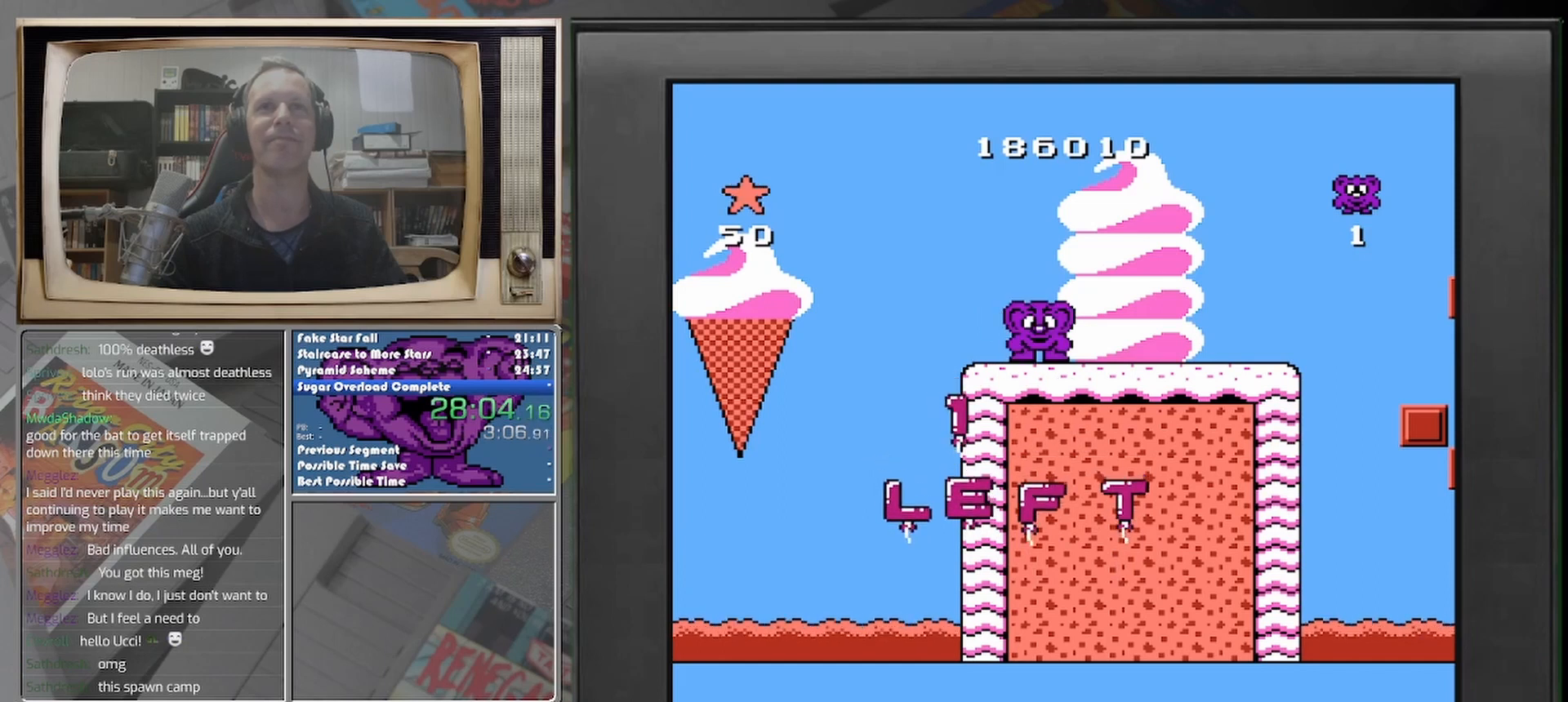
{"buttons": [], "events": []}
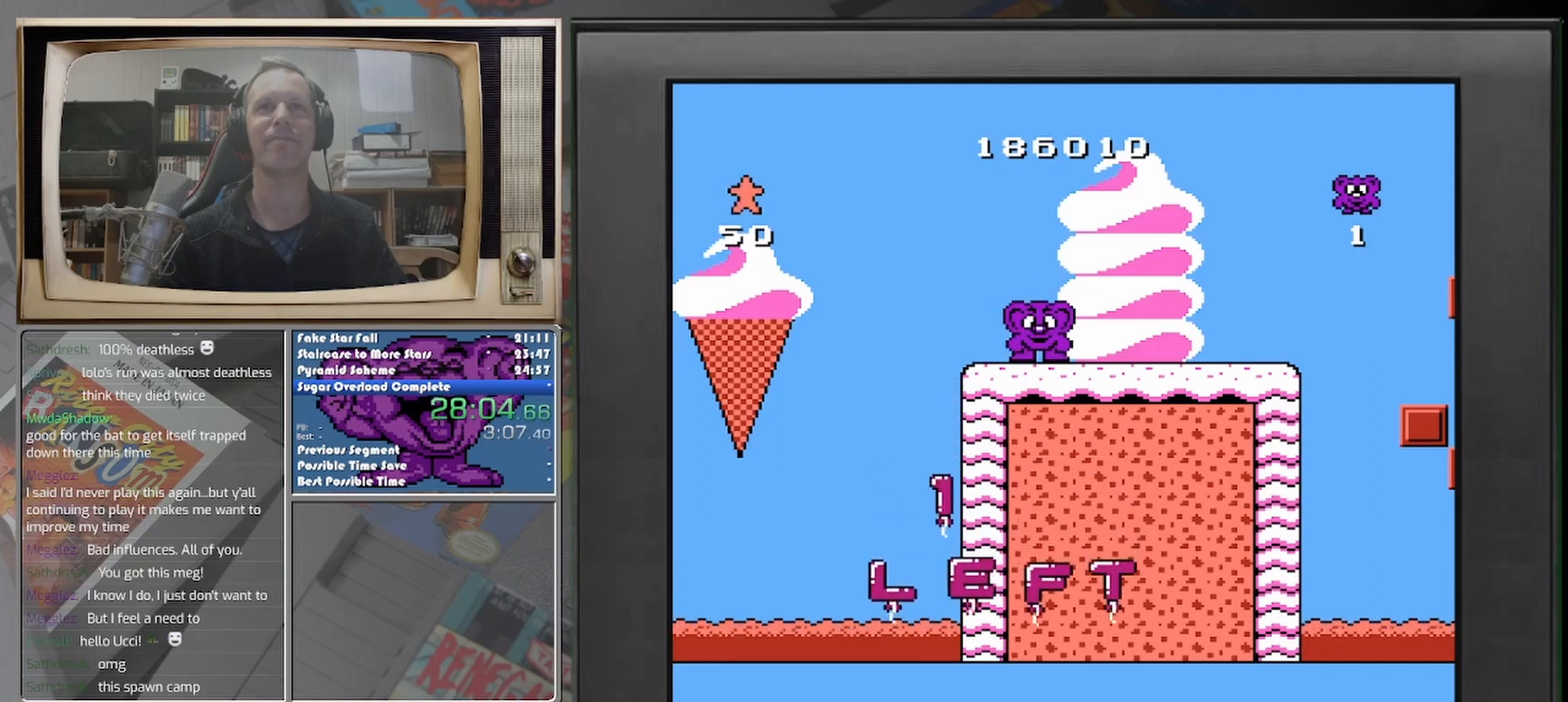
{"buttons": [], "events": []}
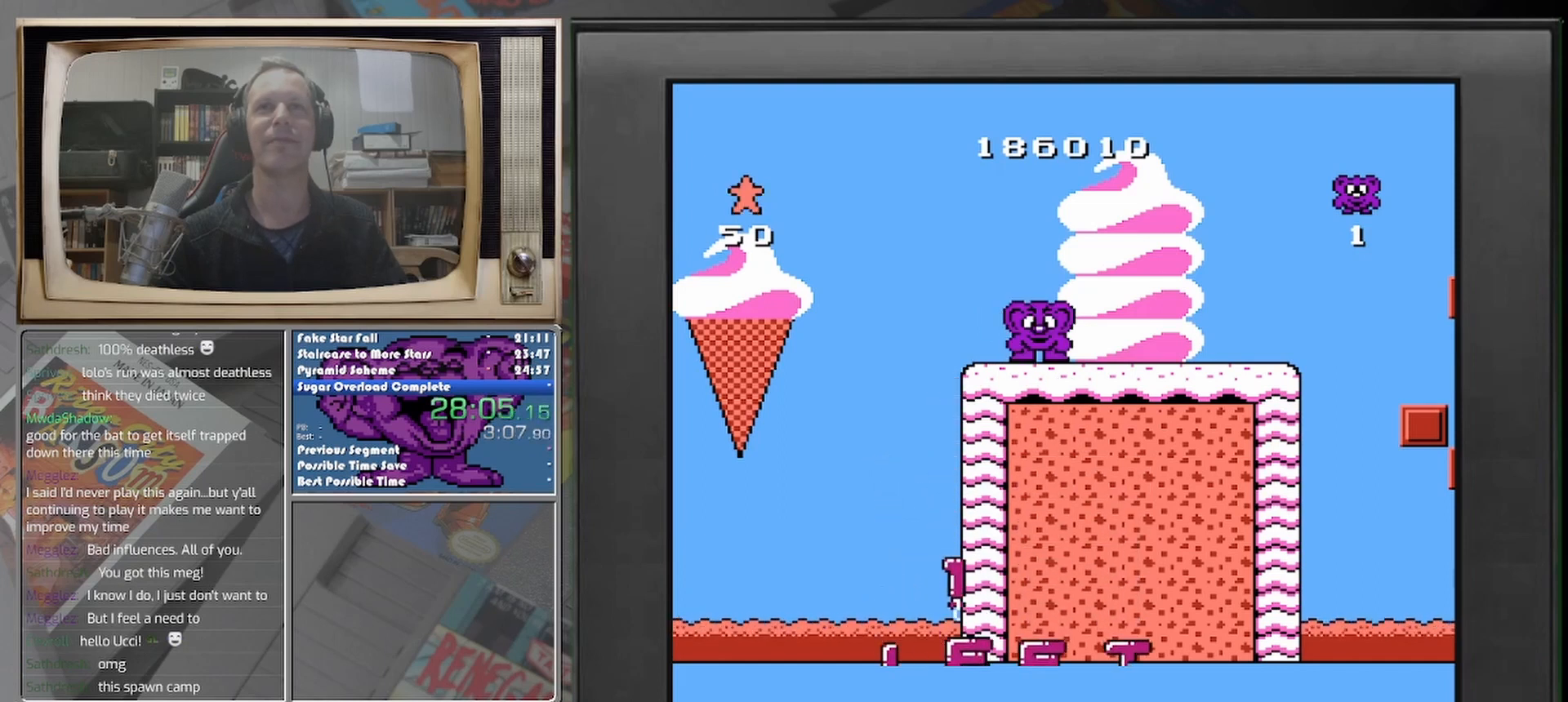
{"buttons": [], "events": []}
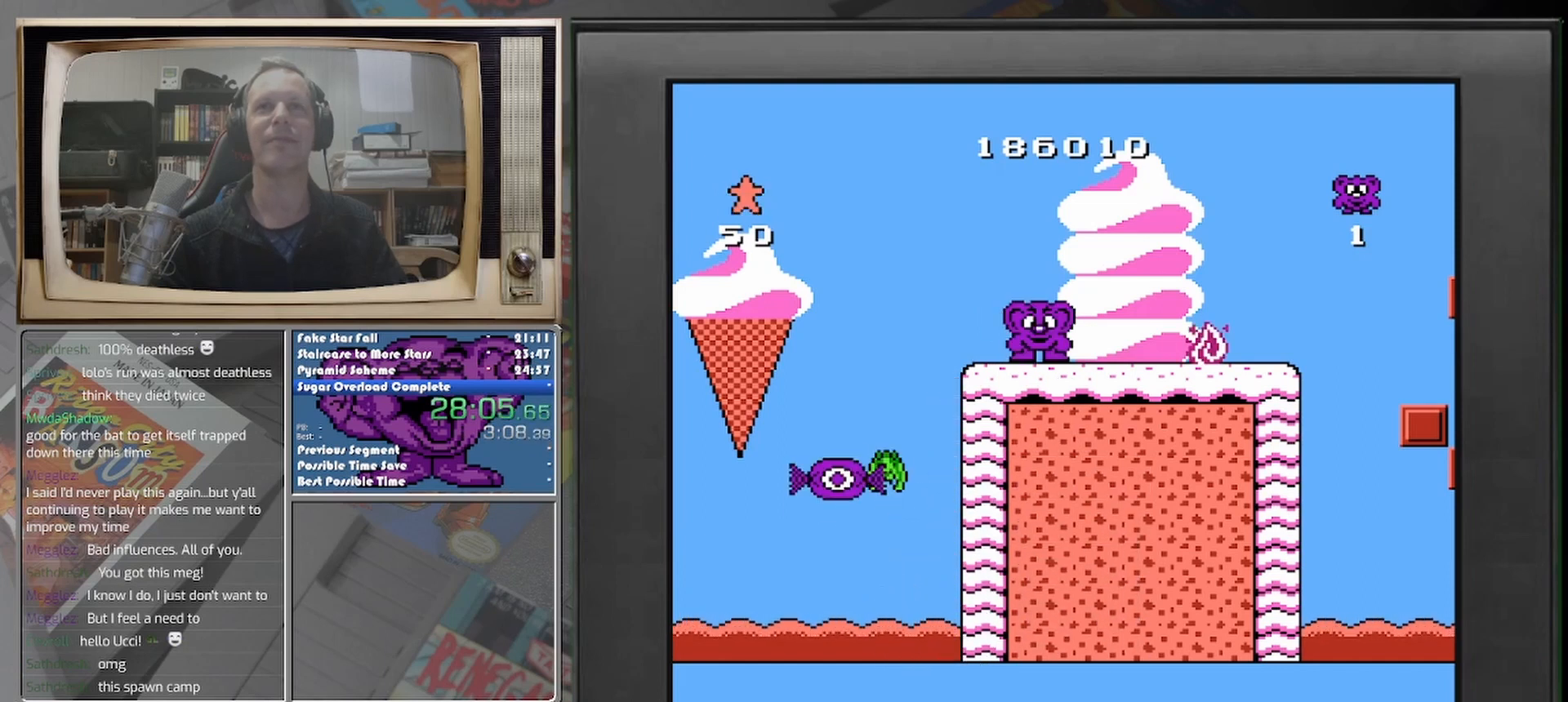
{"buttons": ["DPAD_RIGHT"], "events": [[333, "DPAD_RIGHT", "down"], [458, "DPAD_UP", "down"], [500, "DPAD_UP", "up"]]}
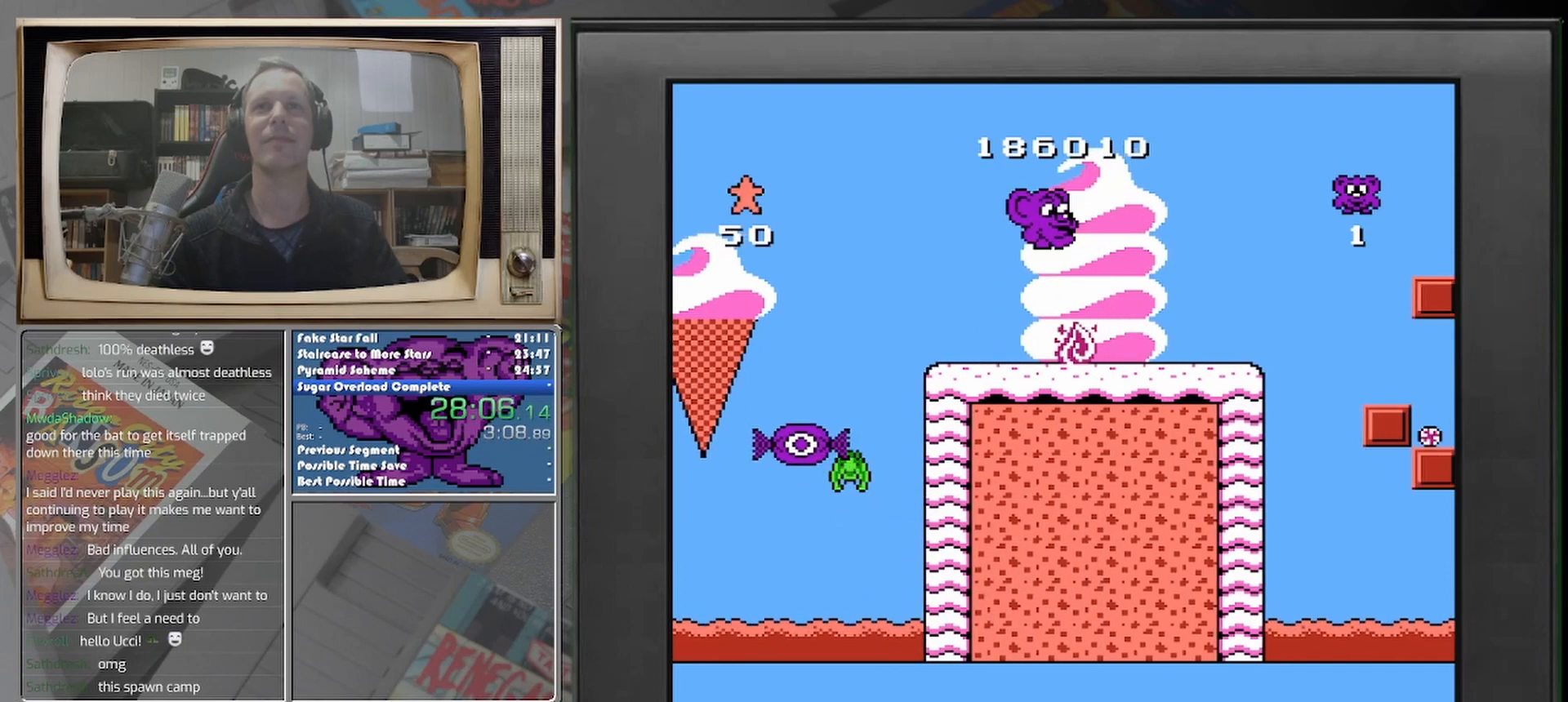
{"buttons": ["DPAD_RIGHT"], "events": []}
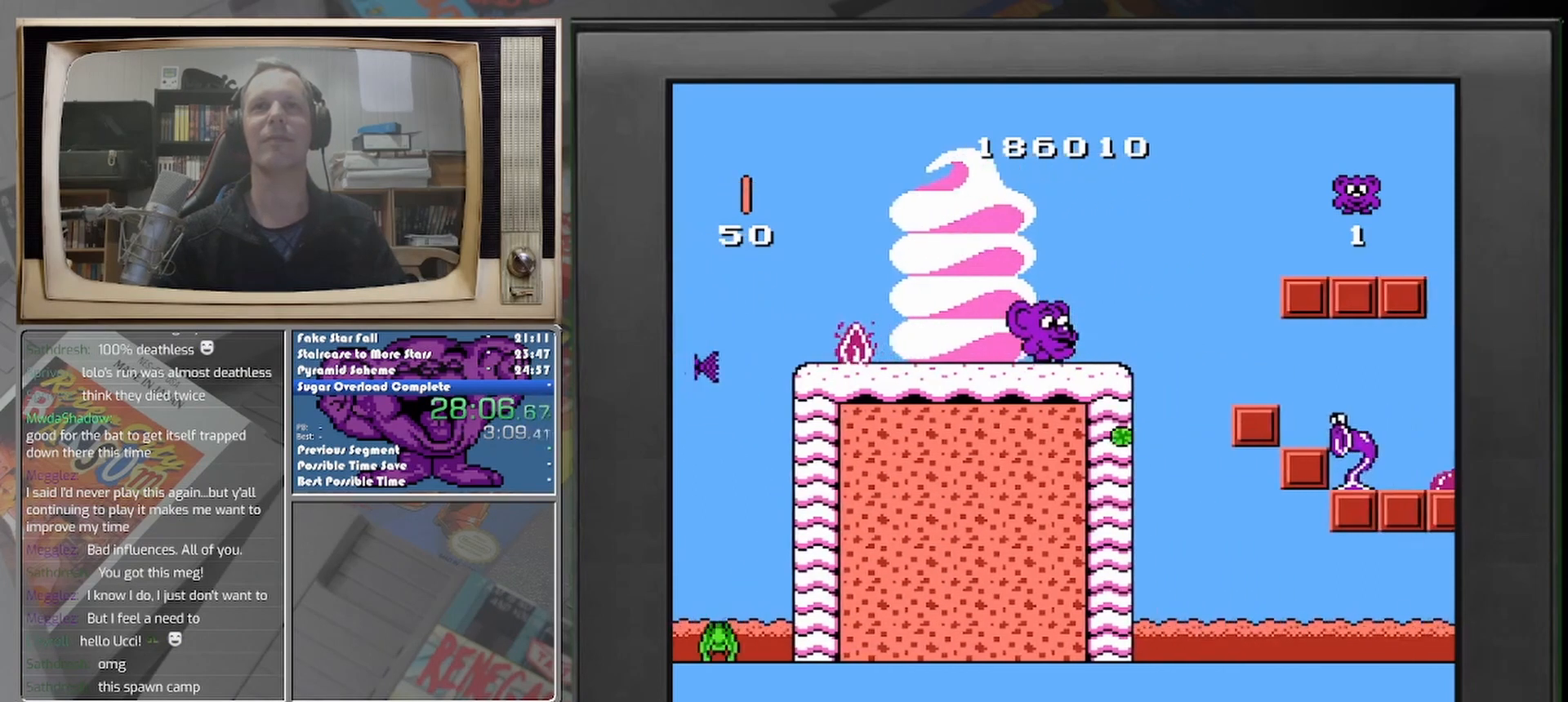
{"buttons": ["DPAD_RIGHT"], "events": []}
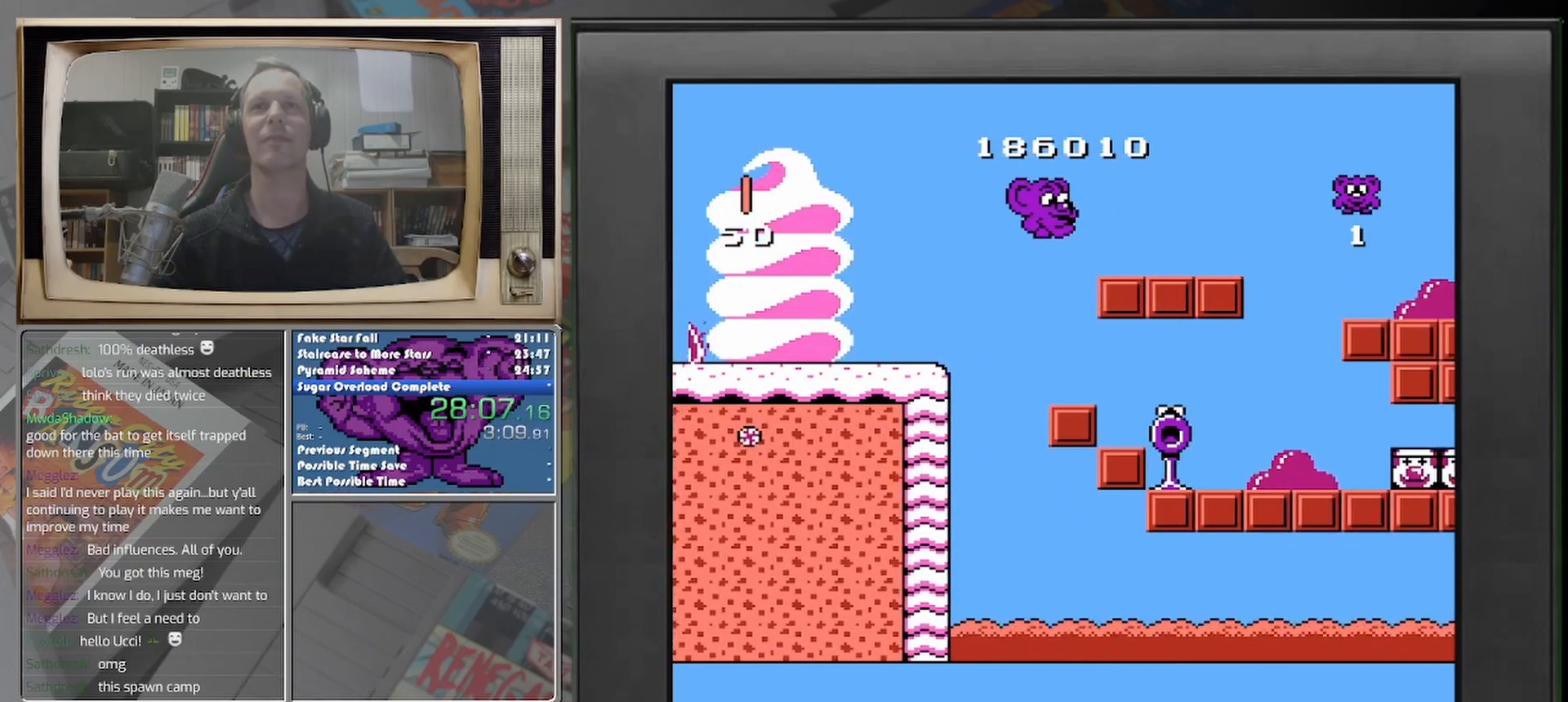
{"buttons": ["DPAD_RIGHT"], "events": []}
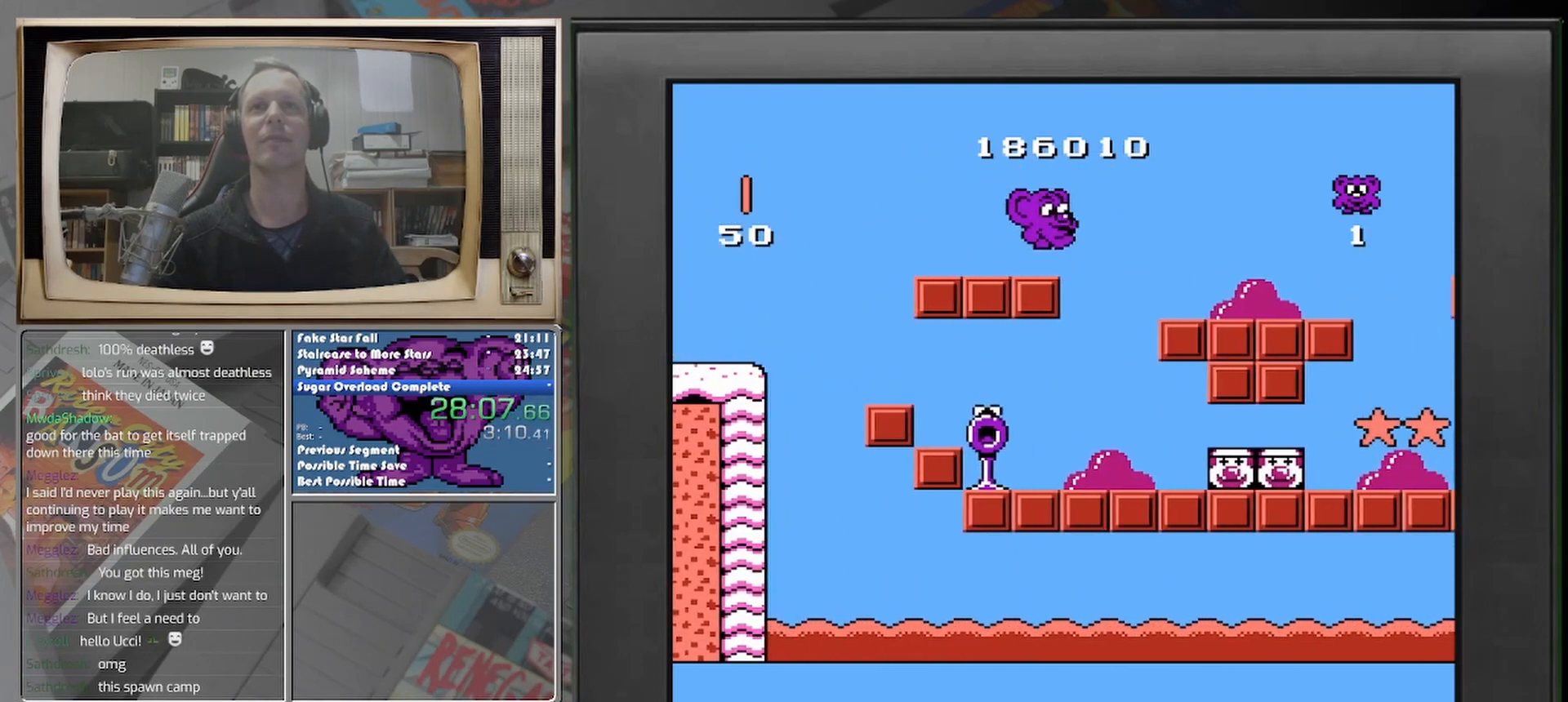
{"buttons": ["DPAD_RIGHT"], "events": []}
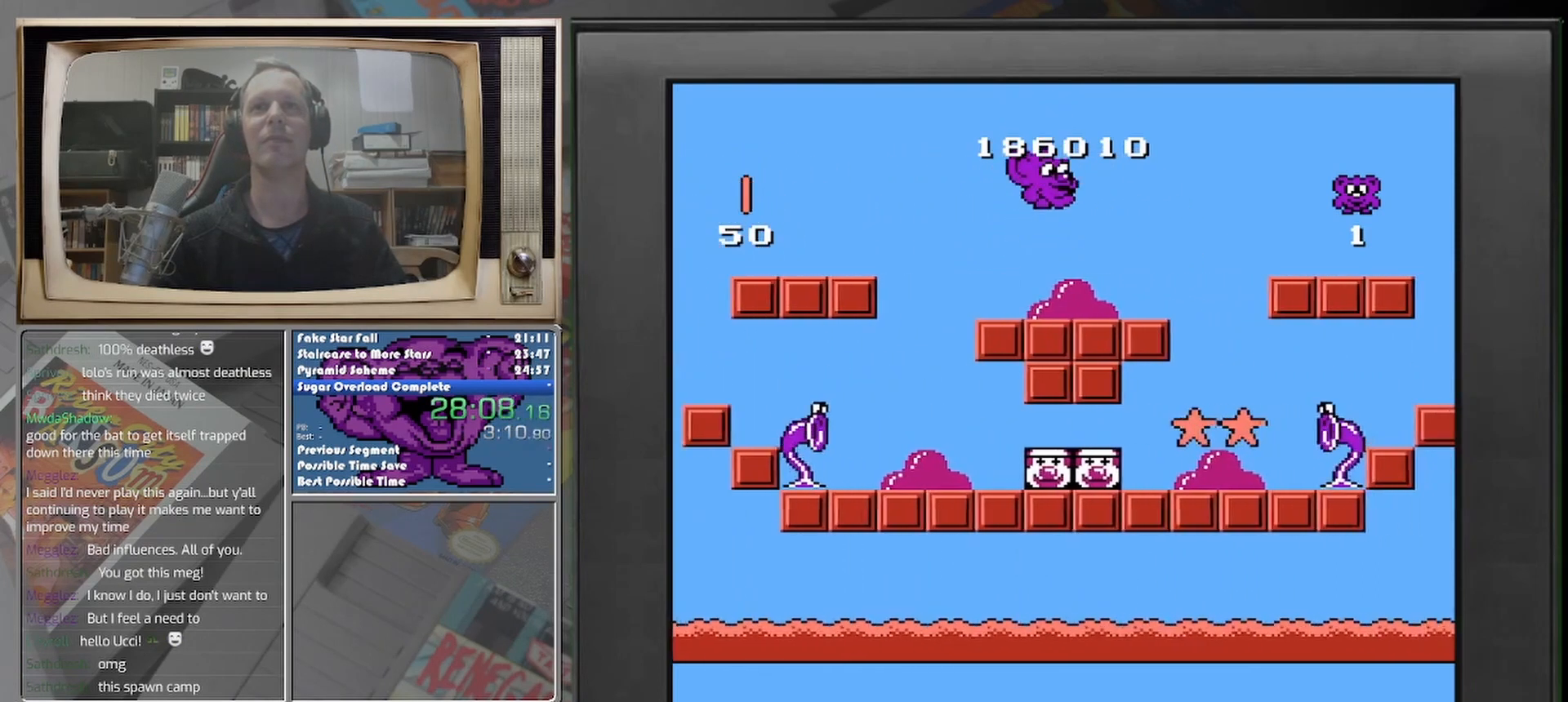
{"buttons": [], "events": [[167, "DPAD_RIGHT", "up"], [417, "DPAD_RIGHT", "down"], [500, "DPAD_RIGHT", "up"]]}
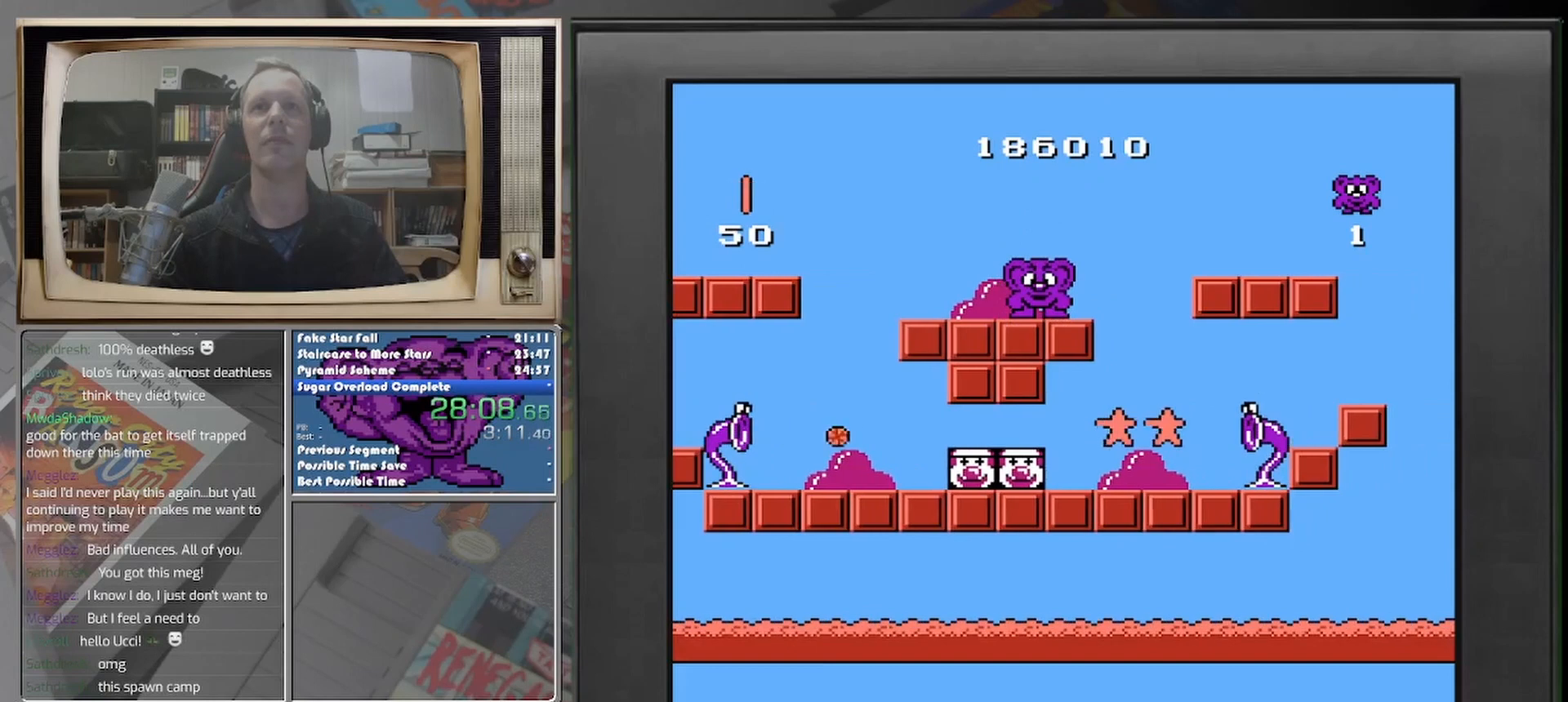
{"buttons": [], "events": []}
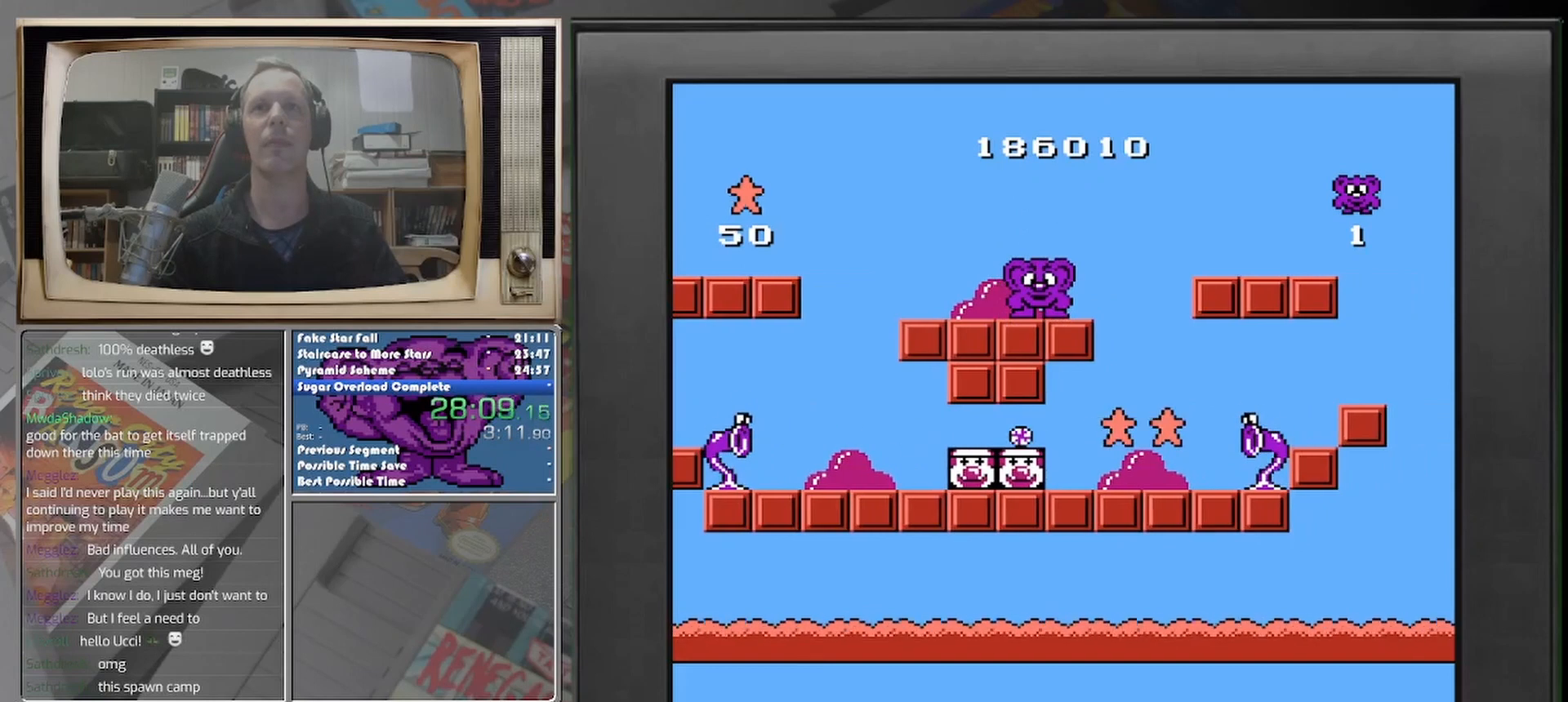
{"buttons": [], "events": []}
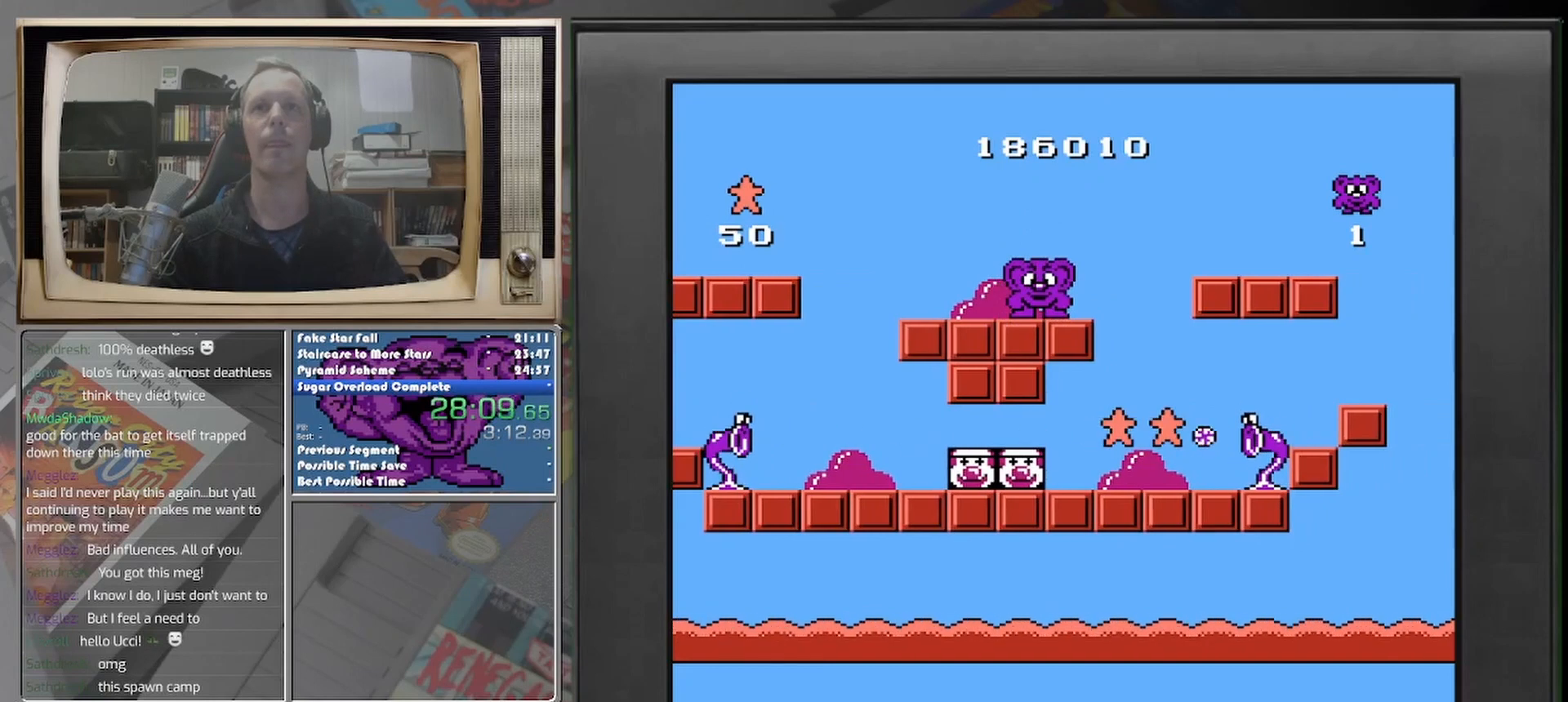
{"buttons": [], "events": []}
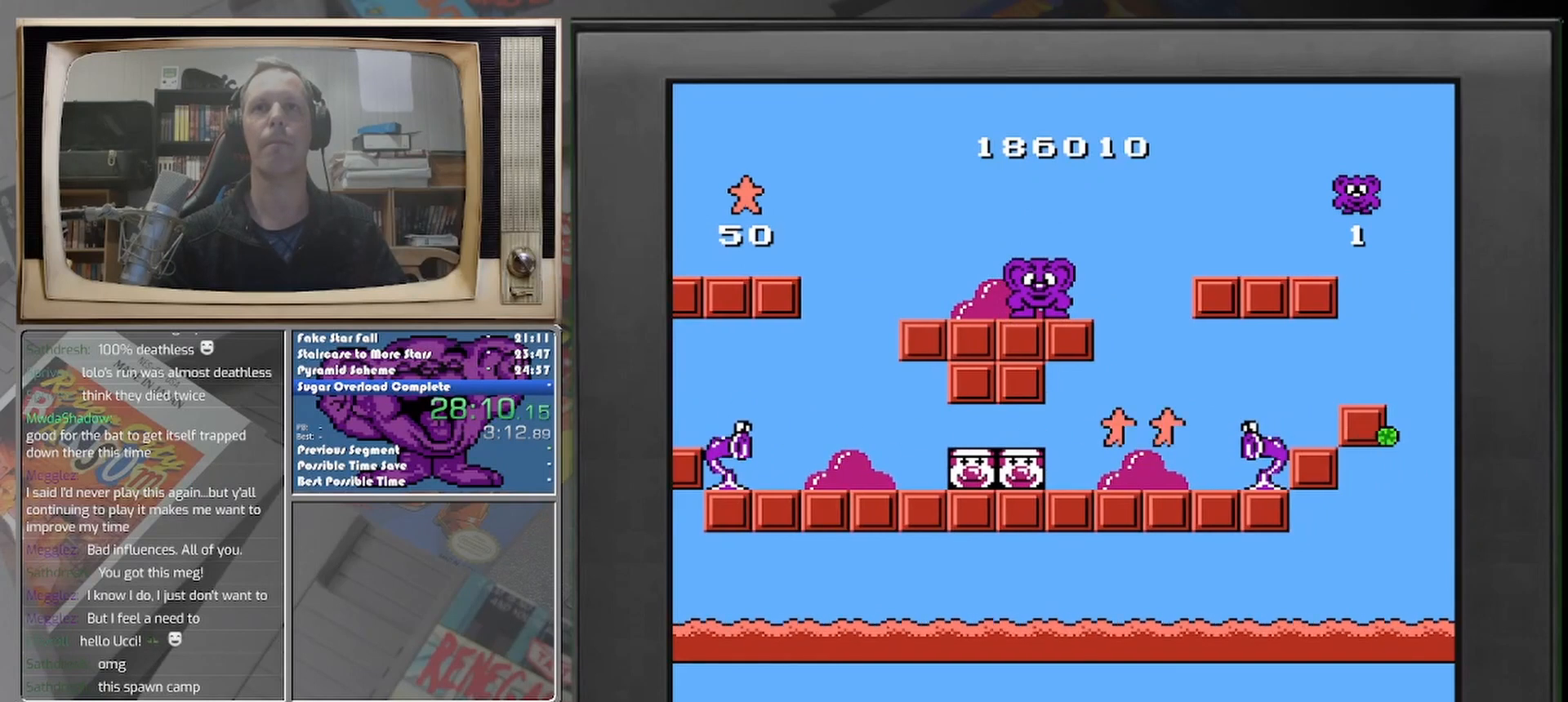
{"buttons": ["DPAD_LEFT"], "events": [[458, "DPAD_LEFT", "down"]]}
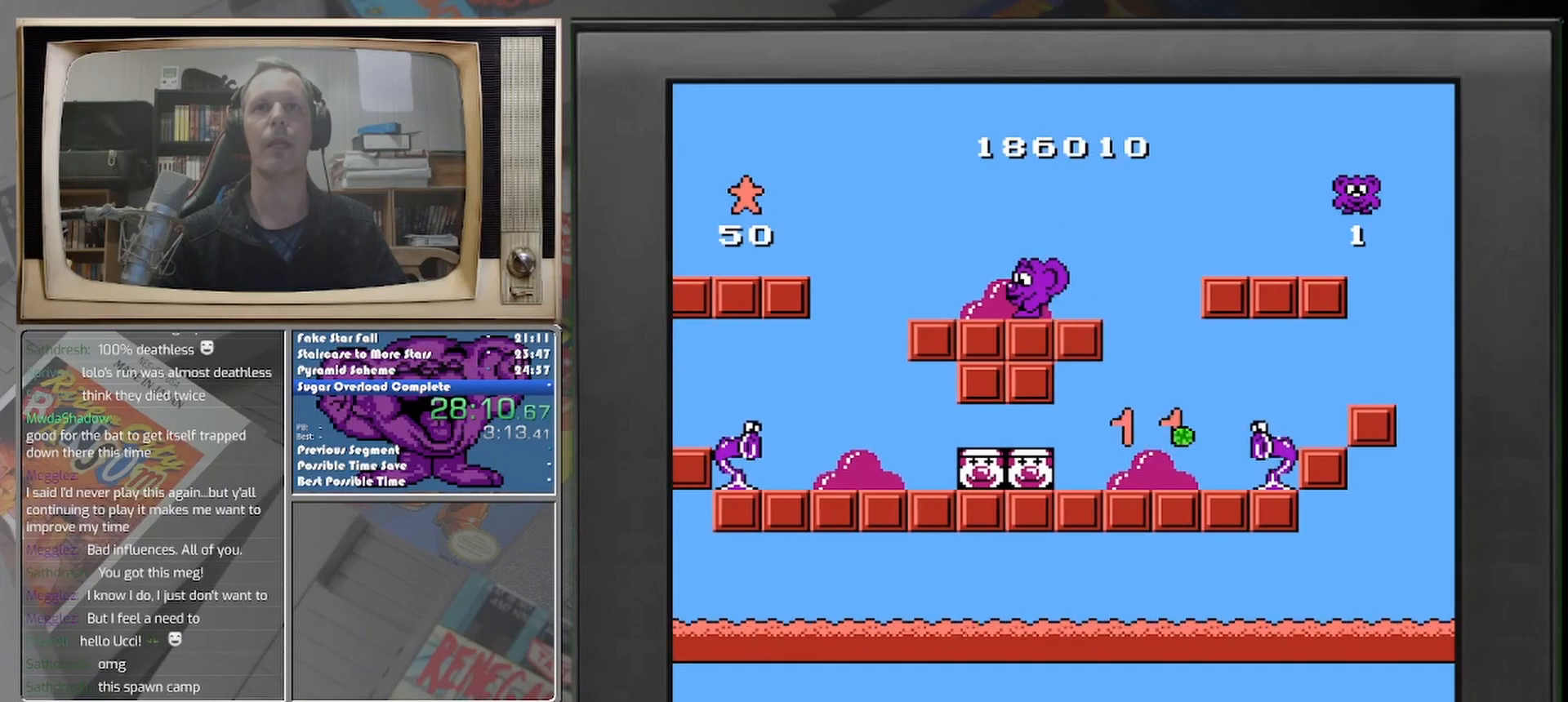
{"buttons": ["DPAD_RIGHT"], "events": [[167, "DPAD_LEFT", "up"], [375, "DPAD_RIGHT", "down"]]}
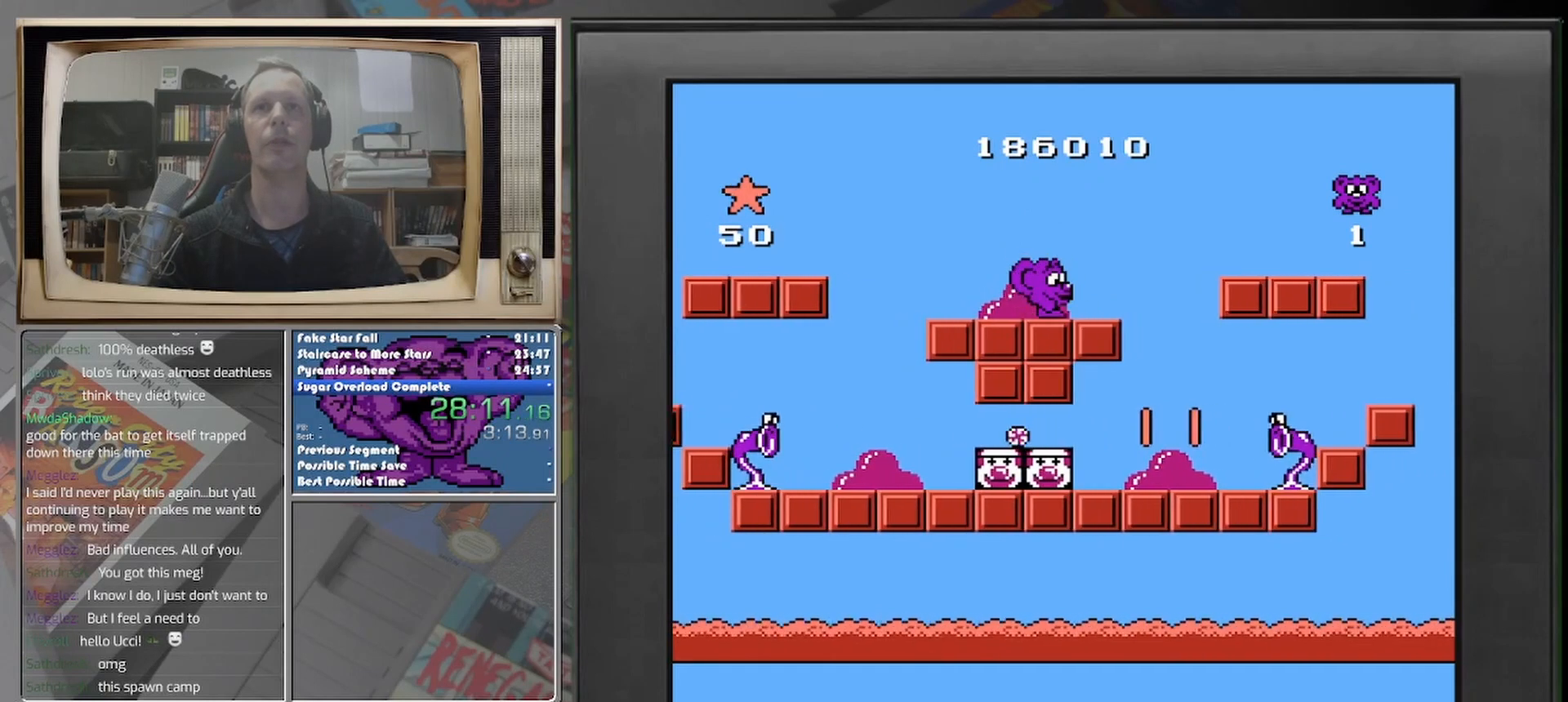
{"buttons": [], "events": [[42, "DPAD_RIGHT", "up"]]}
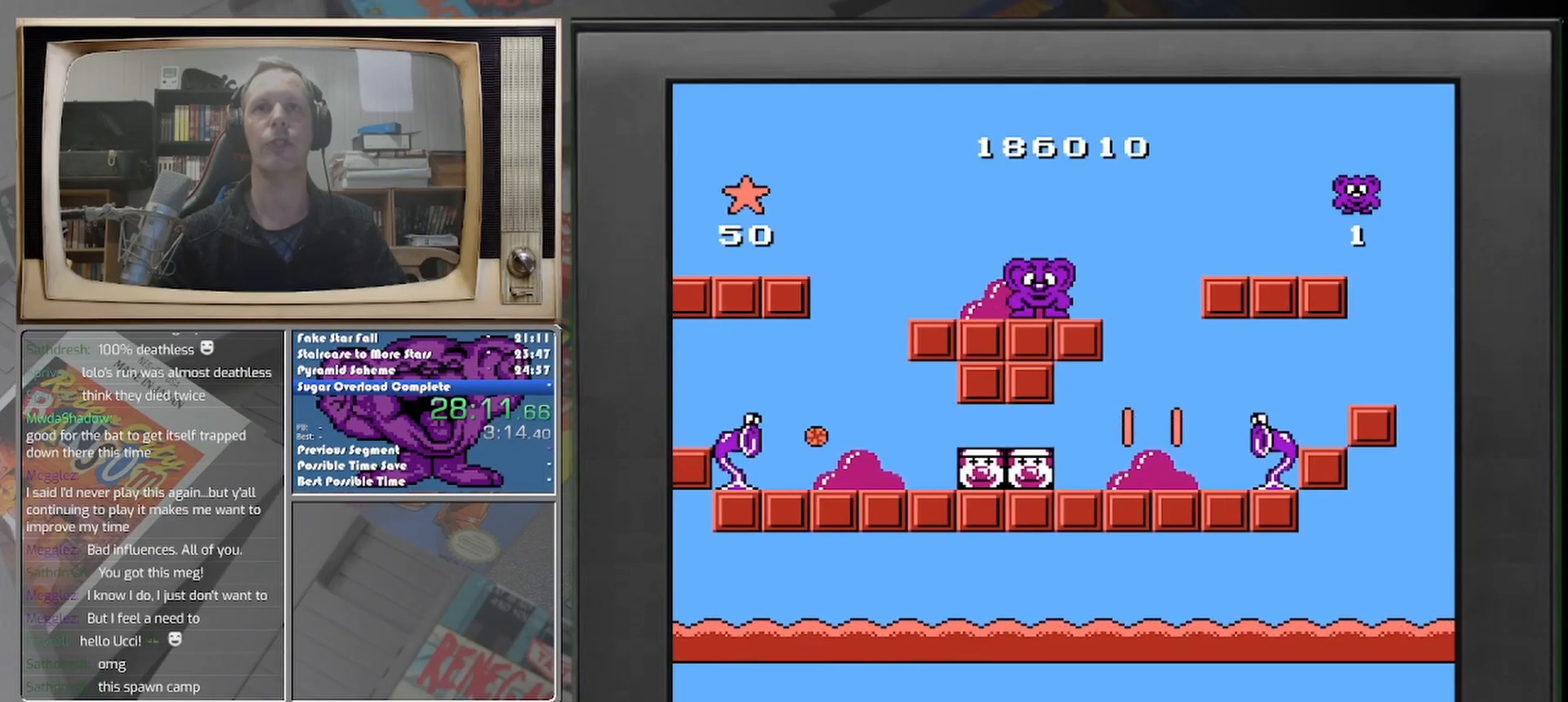
{"buttons": [], "events": [[42, "DPAD_RIGHT", "down"], [83, "DPAD_RIGHT", "up"]]}
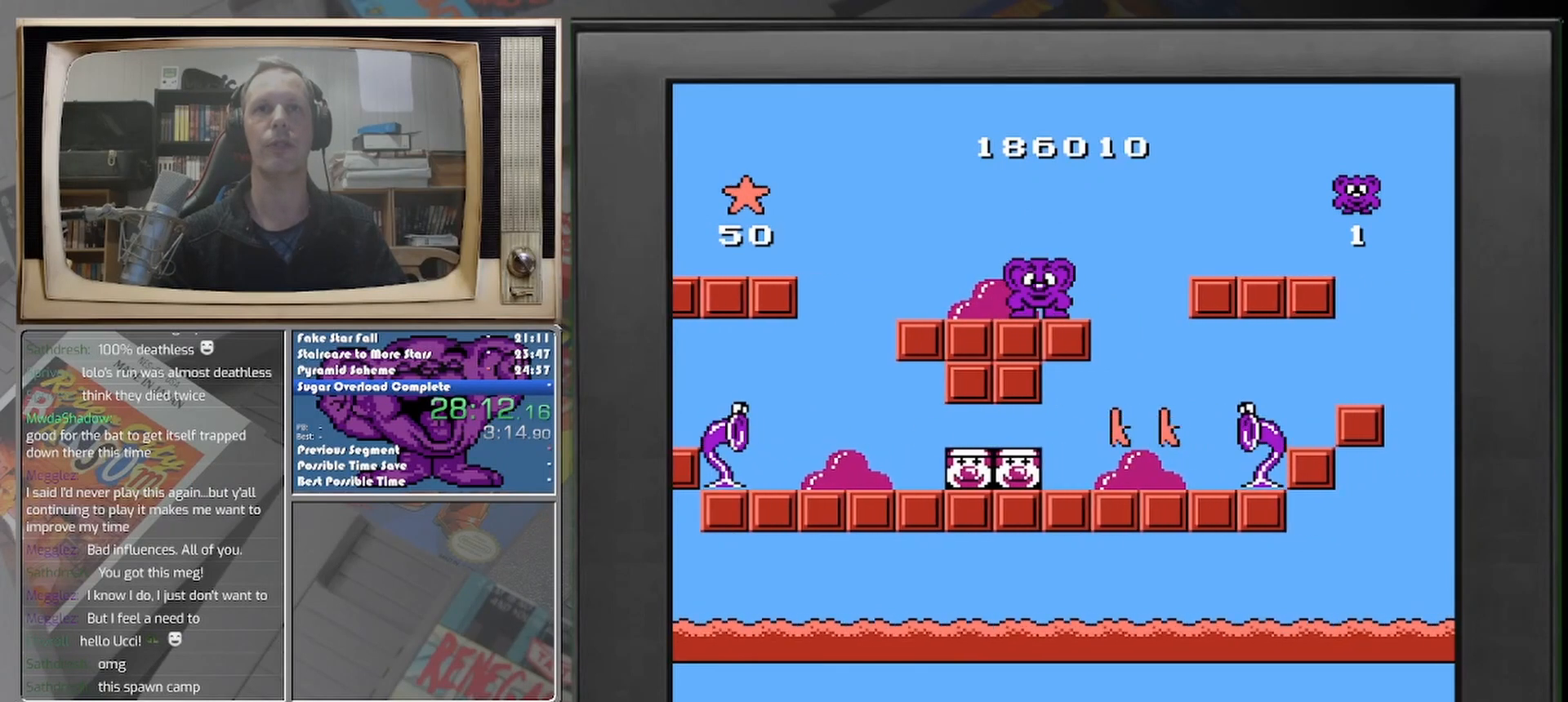
{"buttons": [], "events": []}
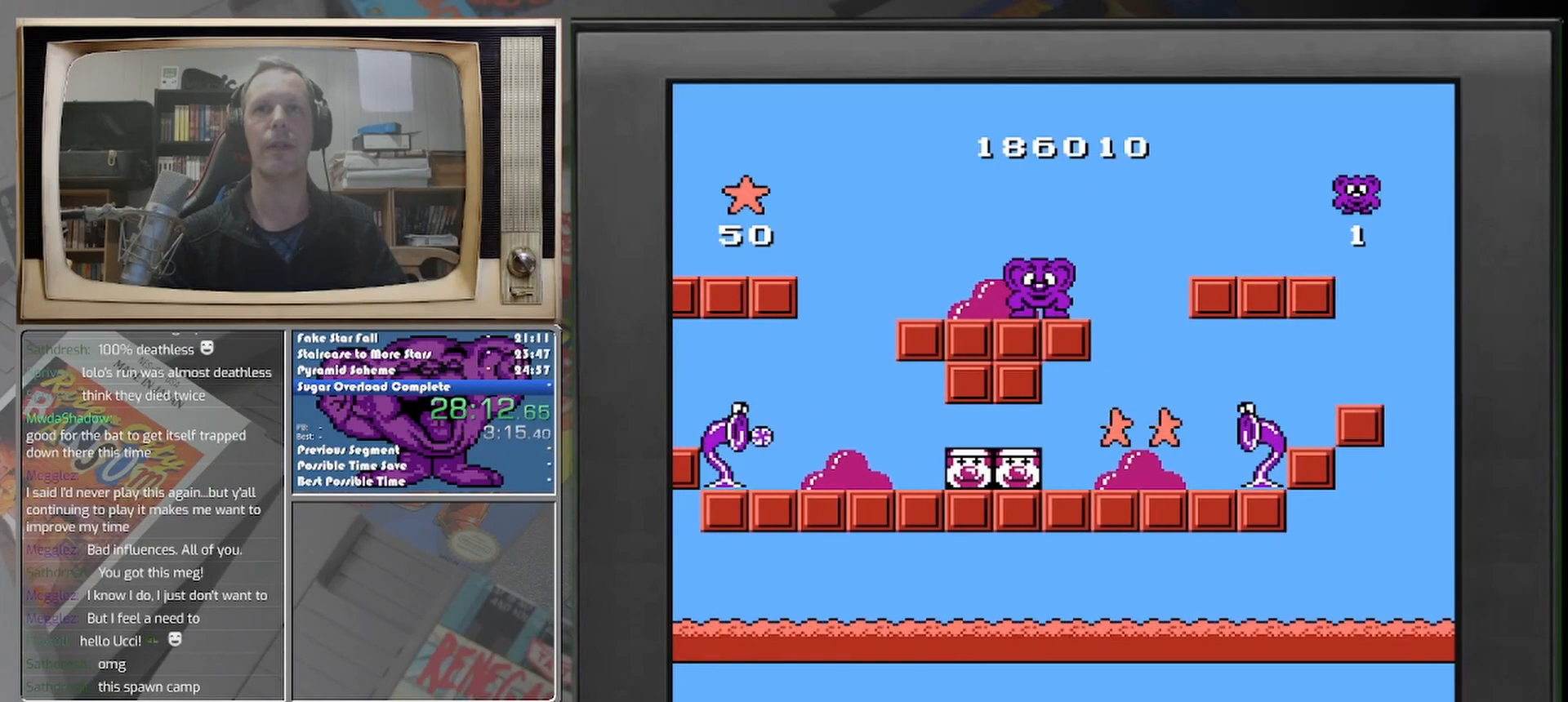
{"buttons": [], "events": []}
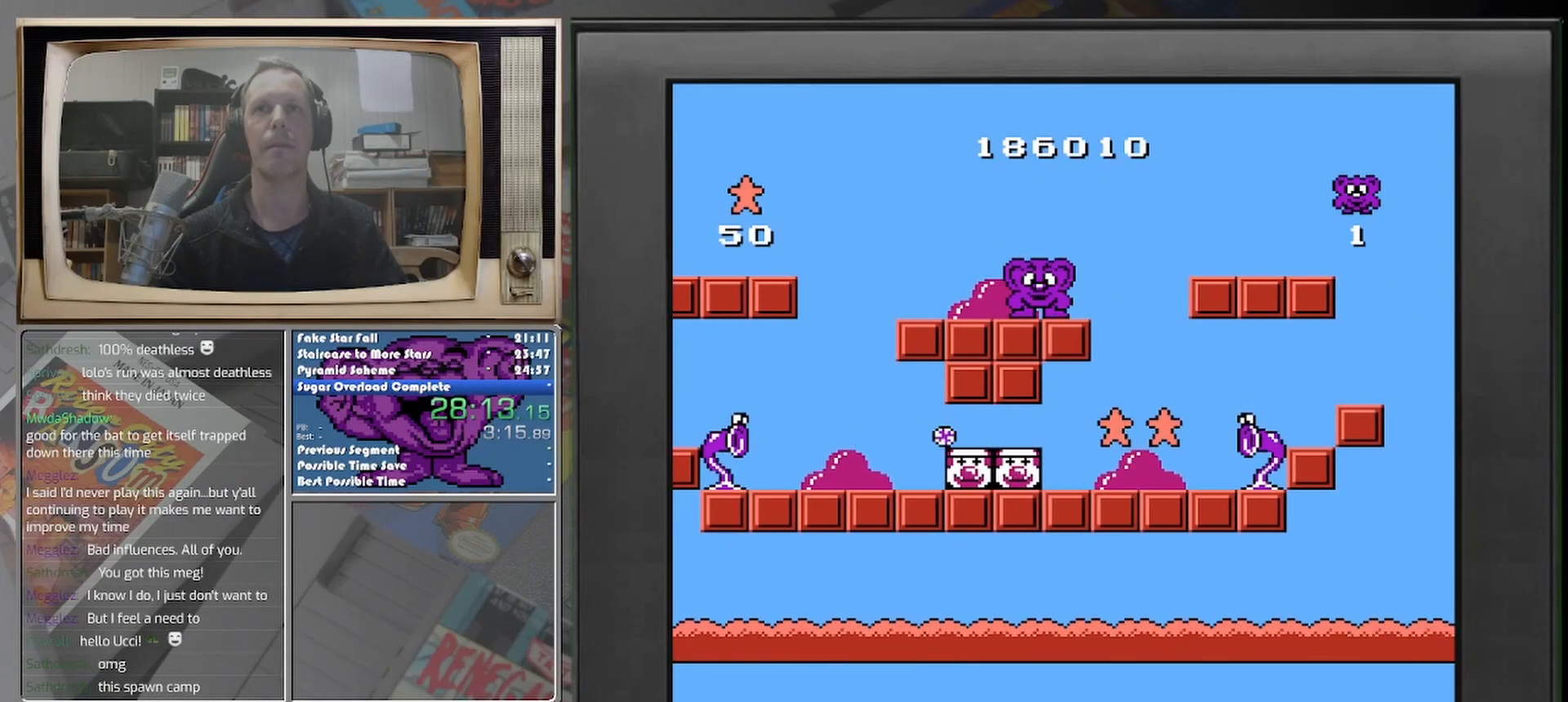
{"buttons": [], "events": []}
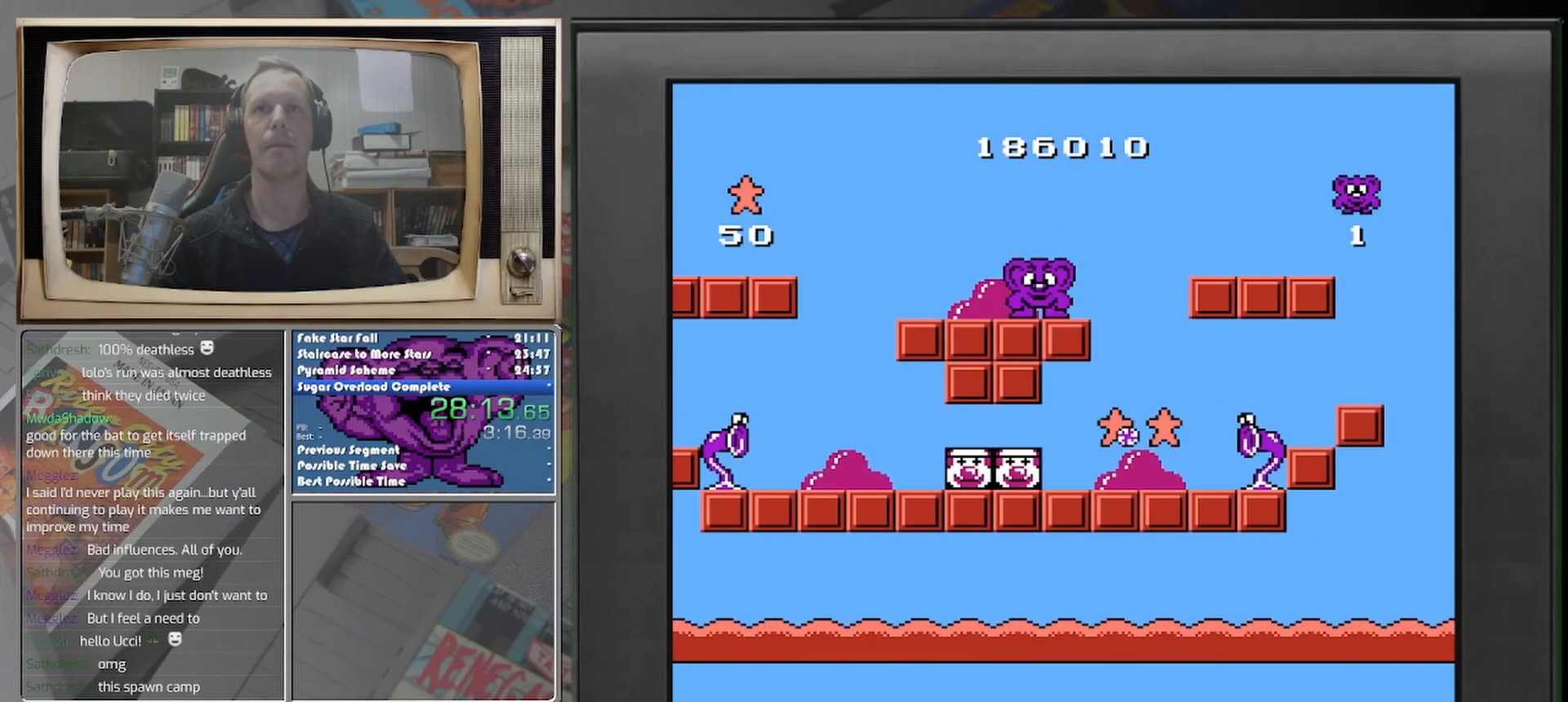
{"buttons": [], "events": []}